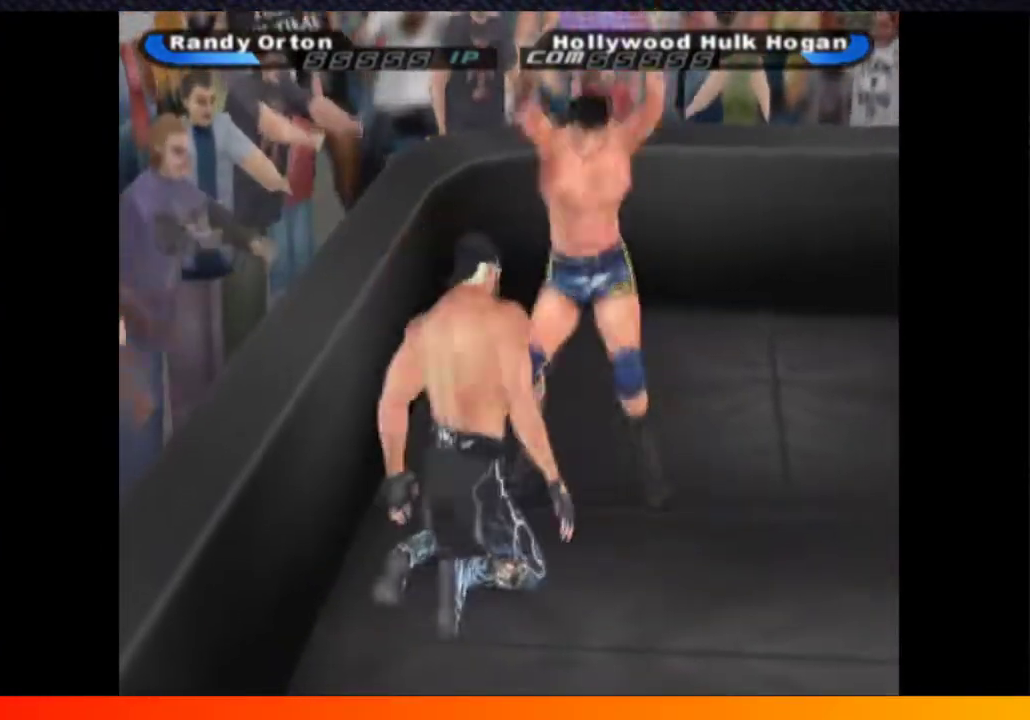
Gameplay with a controller (Xbox layout); each line is a JSON object with the inputs held at the frame after it. "events" lists button and stick changes between this image and that frame as [ms after this image, input, new state], when the widget could be followed in between. Not read: L3 R3.
{"buttons": ["DPAD_DOWN"], "left_stick": "center", "right_stick": "center", "events": [[217, "DPAD_DOWN", "down"]]}
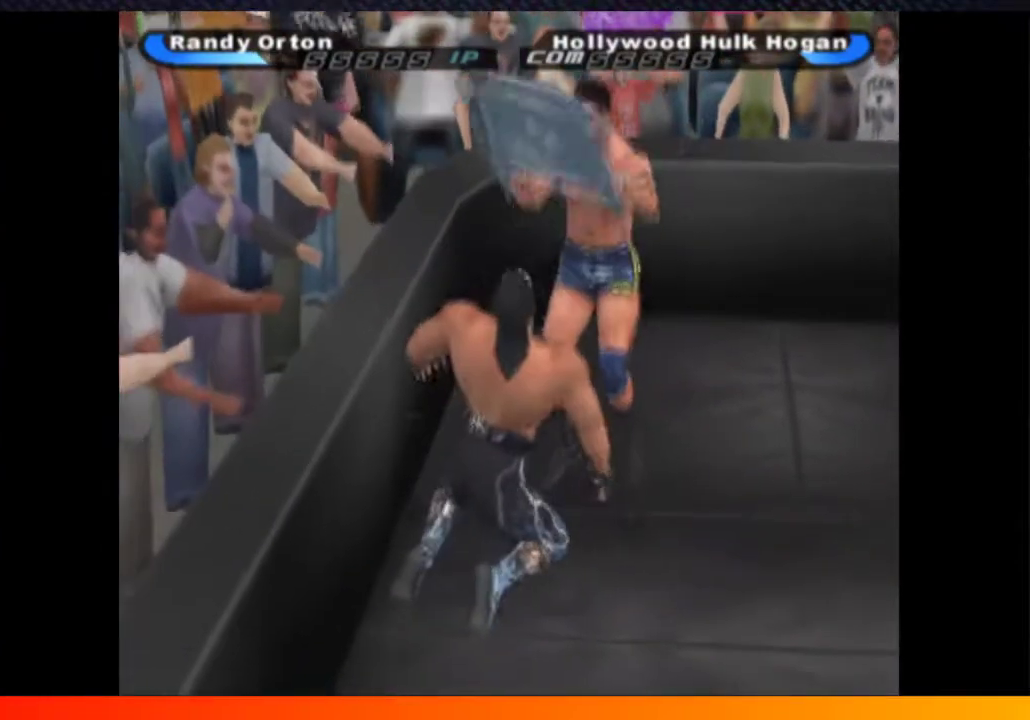
{"buttons": ["DPAD_DOWN"], "left_stick": "center", "right_stick": "center", "events": []}
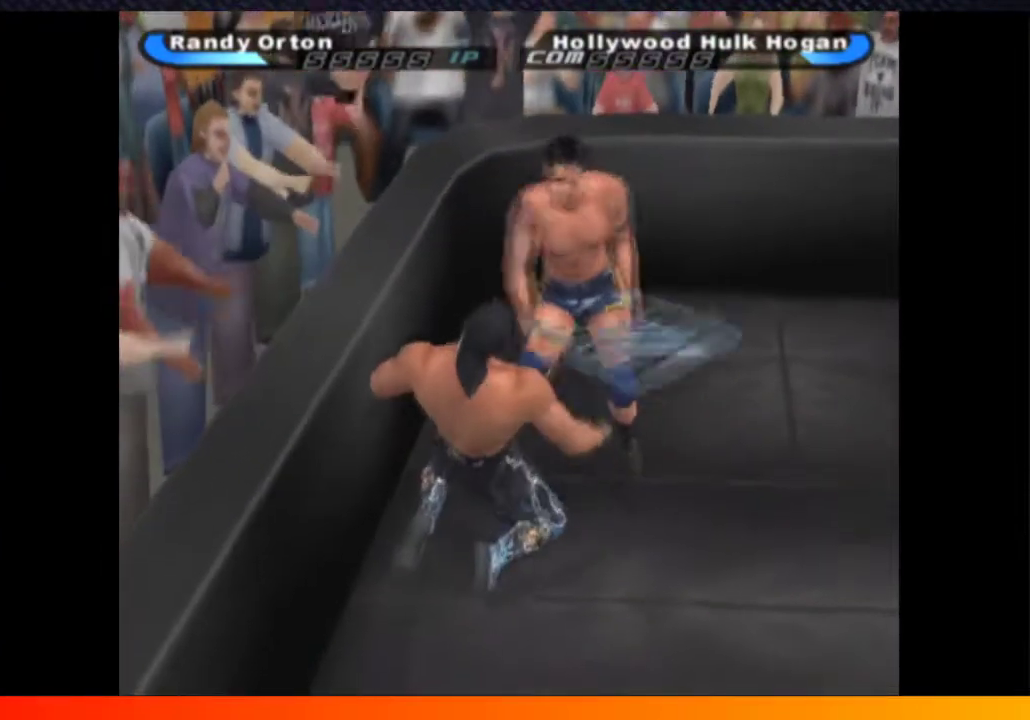
{"buttons": ["DPAD_DOWN"], "left_stick": "center", "right_stick": "center", "events": [[100, "DPAD_RIGHT", "down"], [417, "DPAD_RIGHT", "up"]]}
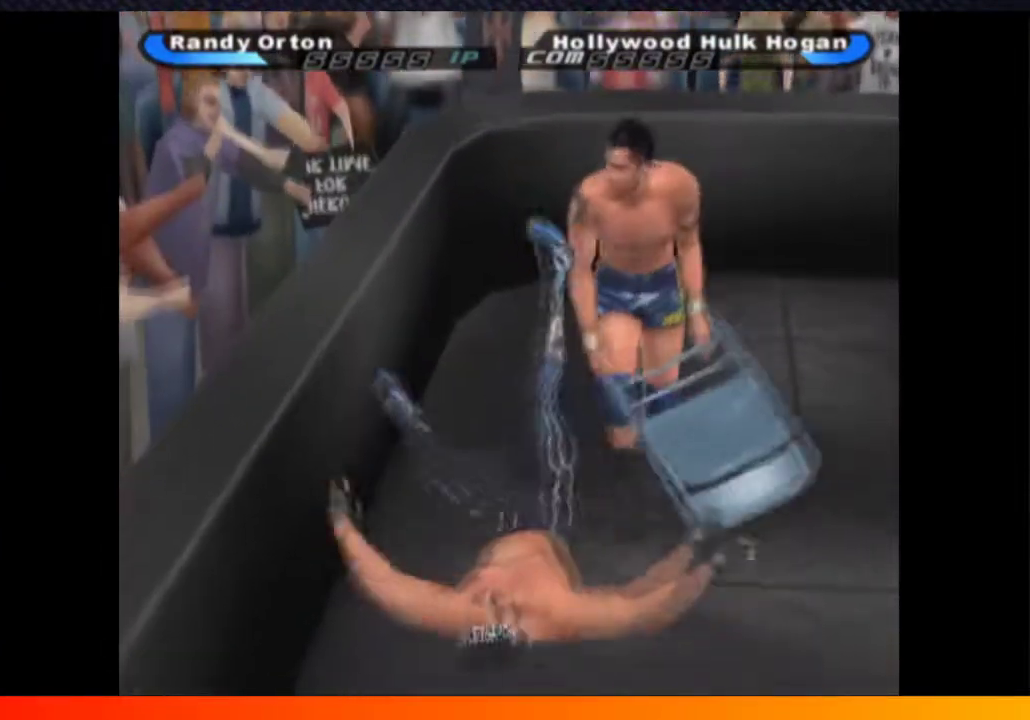
{"buttons": ["A"], "left_stick": "center", "right_stick": "center", "events": [[83, "DPAD_DOWN", "up"], [150, "A", "down"], [250, "A", "up"], [317, "A", "down"], [400, "A", "up"], [500, "A", "down"]]}
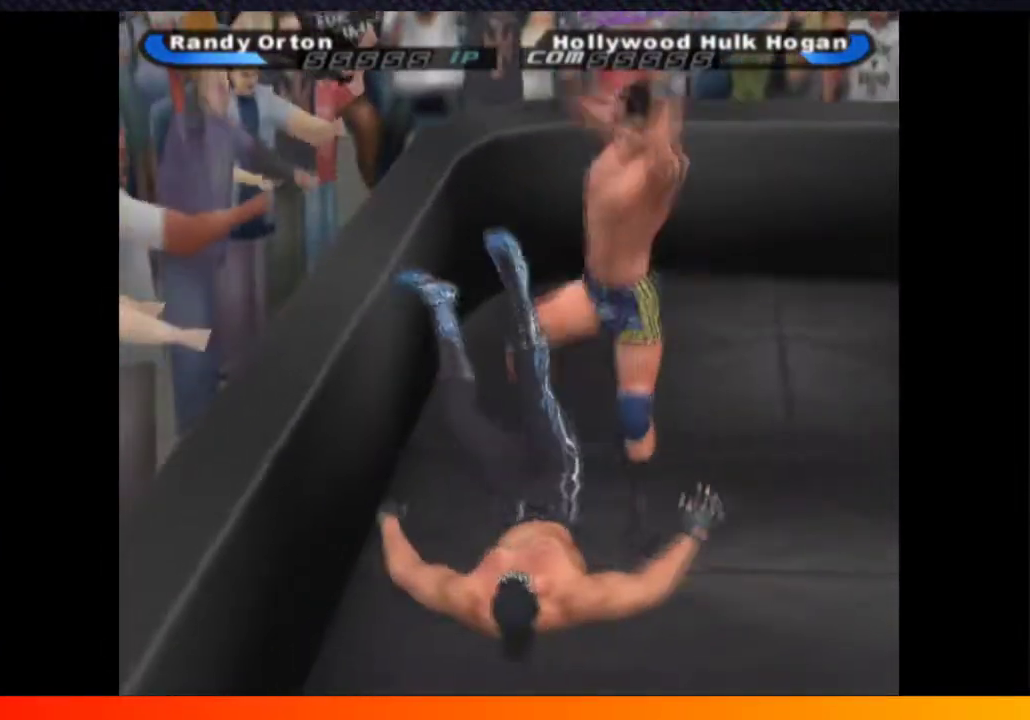
{"buttons": ["A"], "left_stick": "center", "right_stick": "center", "events": [[100, "A", "up"], [200, "A", "down"], [300, "A", "up"], [367, "A", "down"]]}
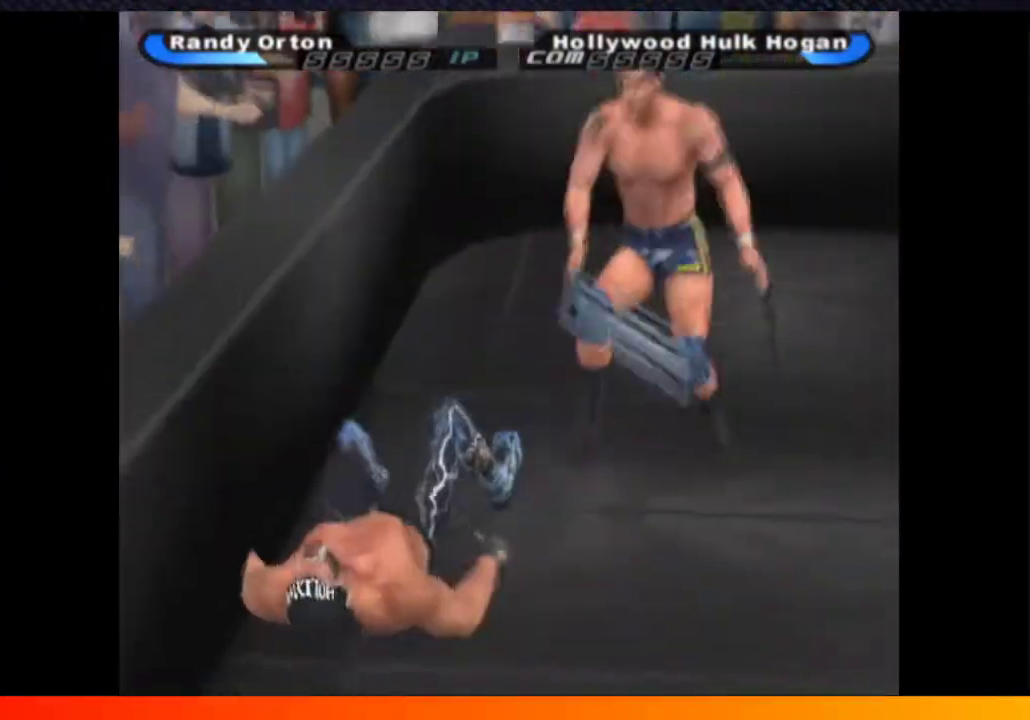
{"buttons": ["A"], "left_stick": "center", "right_stick": "center", "events": [[17, "A", "up"], [100, "A", "down"], [200, "A", "up"], [283, "A", "down"], [367, "A", "up"], [467, "A", "down"]]}
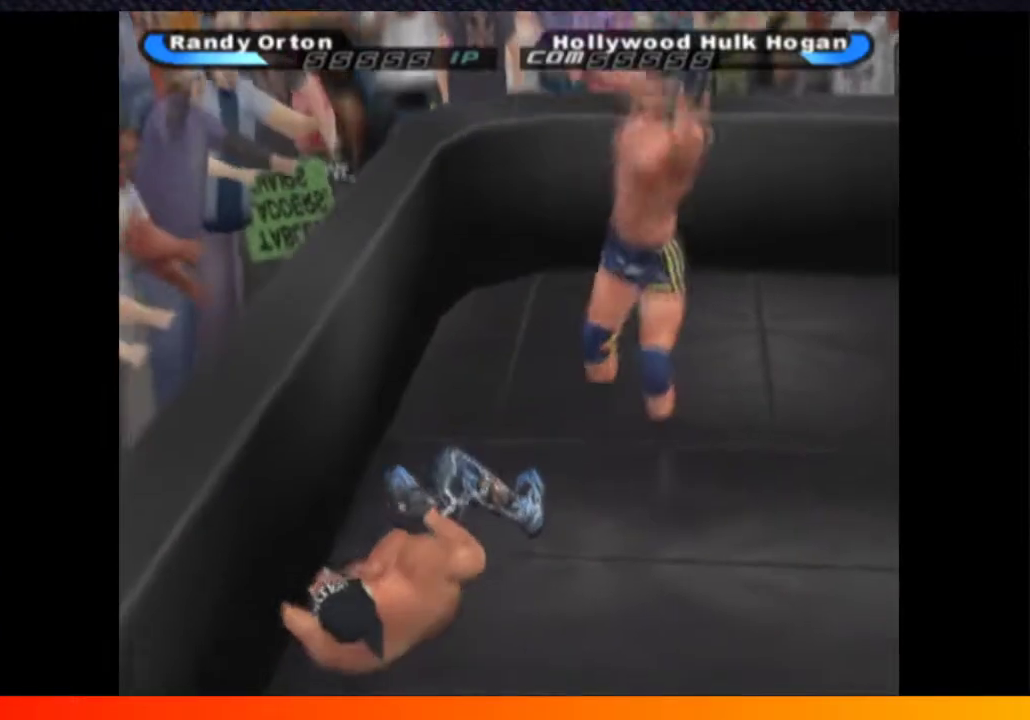
{"buttons": [], "left_stick": "center", "right_stick": "center", "events": [[50, "A", "up"], [133, "A", "down"], [233, "A", "up"], [317, "A", "down"], [433, "A", "up"]]}
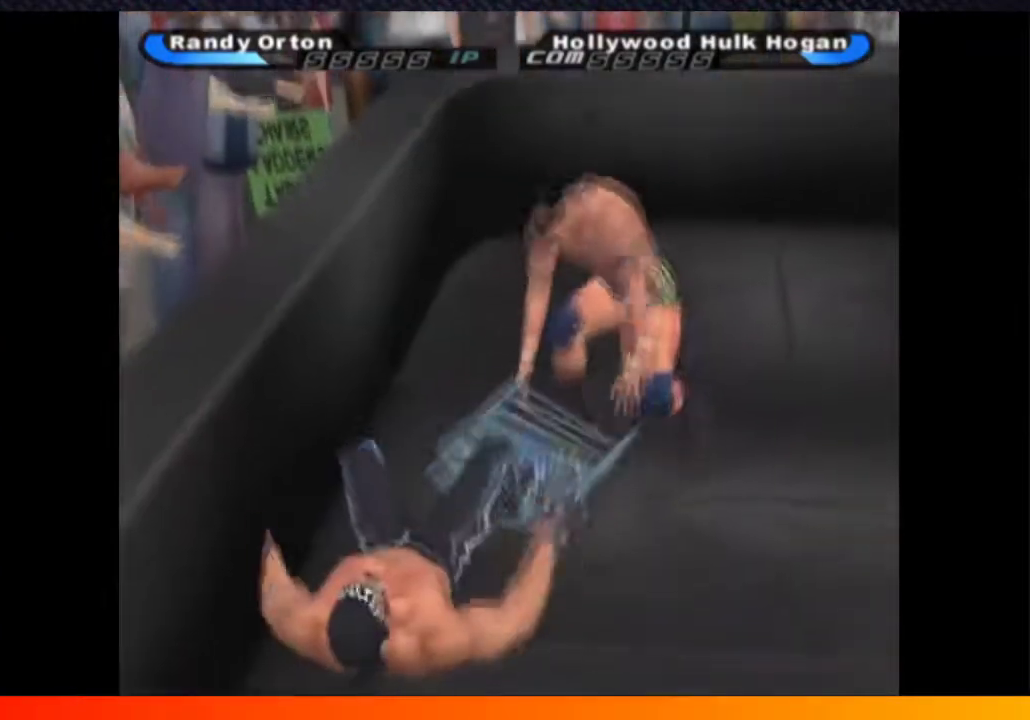
{"buttons": ["DPAD_DOWN"], "left_stick": "center", "right_stick": "center", "events": [[133, "DPAD_DOWN", "down"]]}
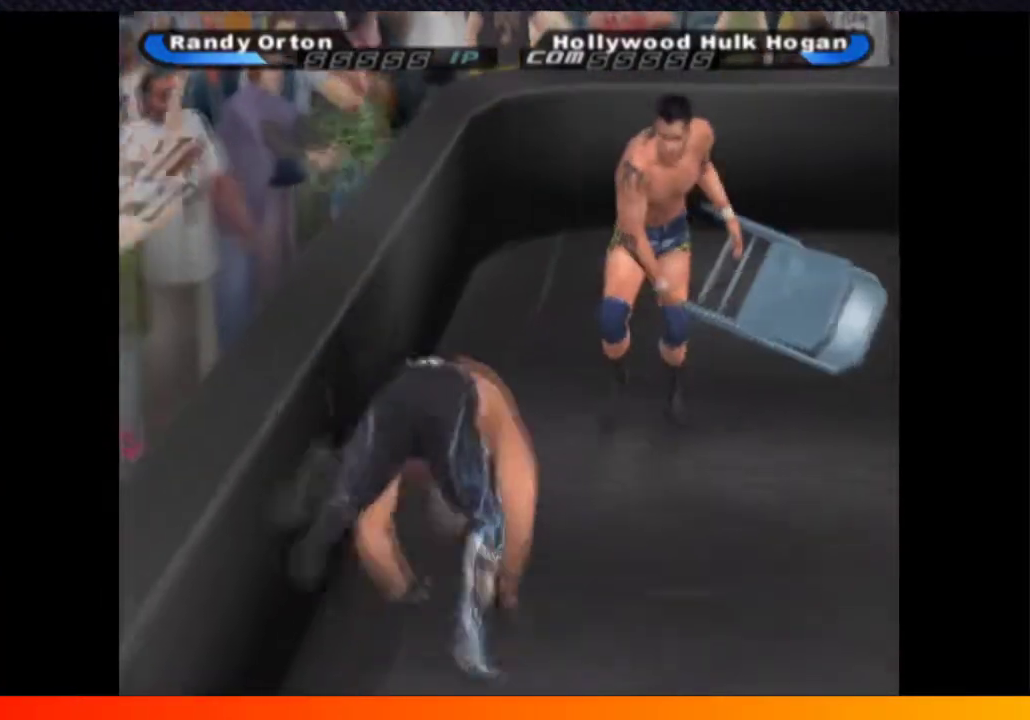
{"buttons": ["B"], "left_stick": "center", "right_stick": "center", "events": [[467, "B", "down"], [467, "DPAD_DOWN", "up"]]}
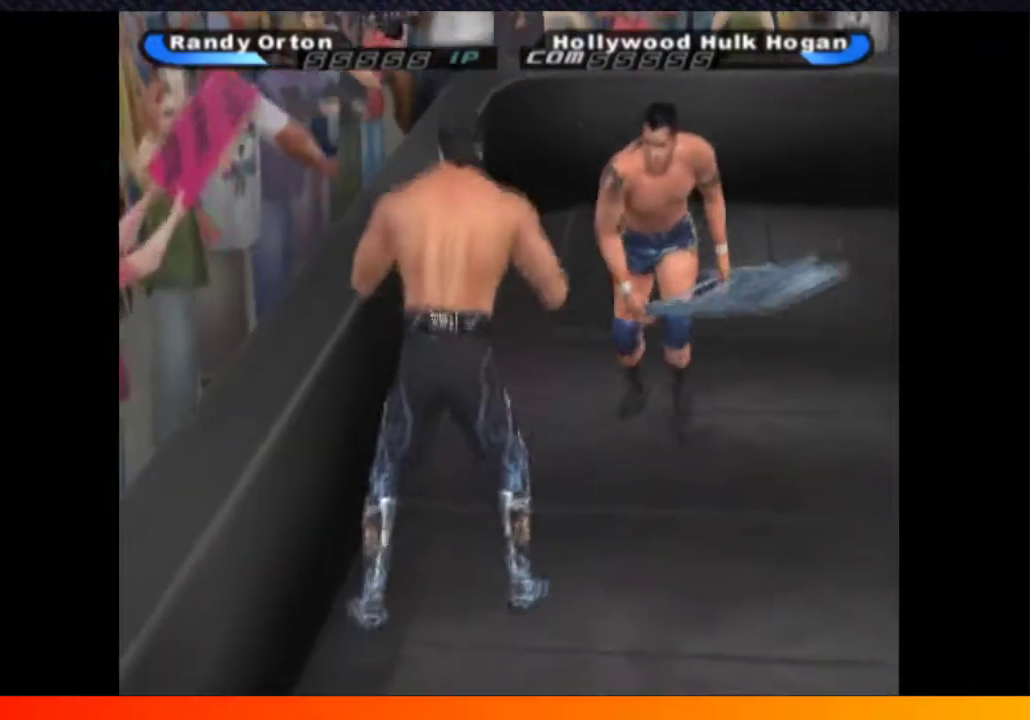
{"buttons": ["B"], "left_stick": "center", "right_stick": "center", "events": [[67, "B", "up"], [133, "B", "down"], [233, "B", "up"], [300, "B", "down"], [400, "B", "up"], [467, "B", "down"]]}
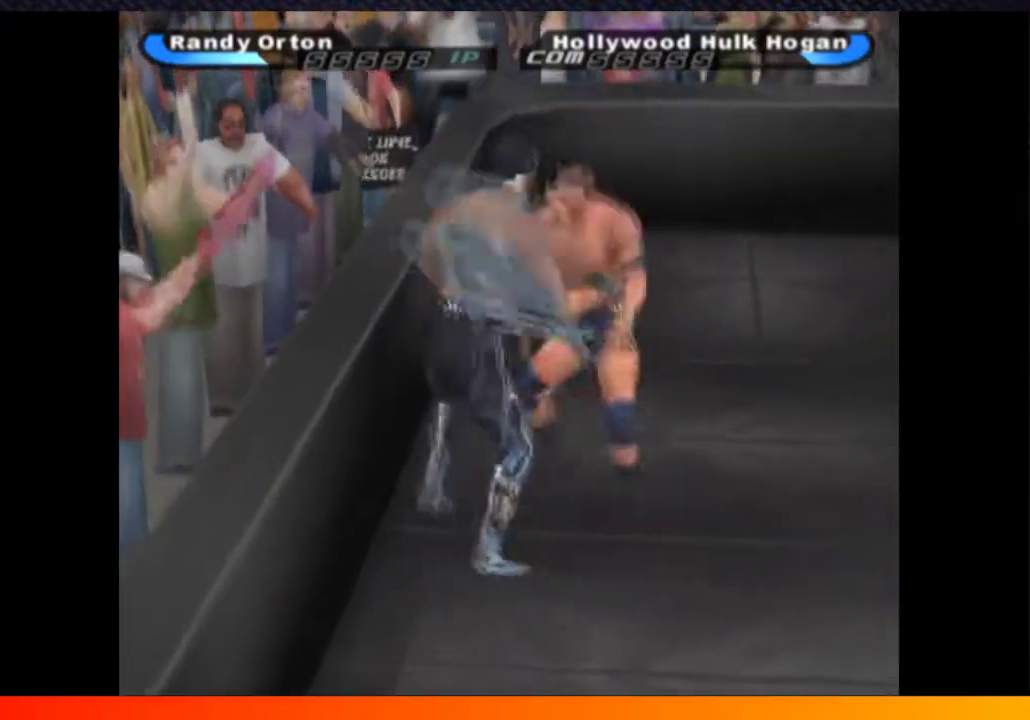
{"buttons": [], "left_stick": "center", "right_stick": "center", "events": [[67, "B", "up"], [133, "B", "down"], [233, "B", "up"]]}
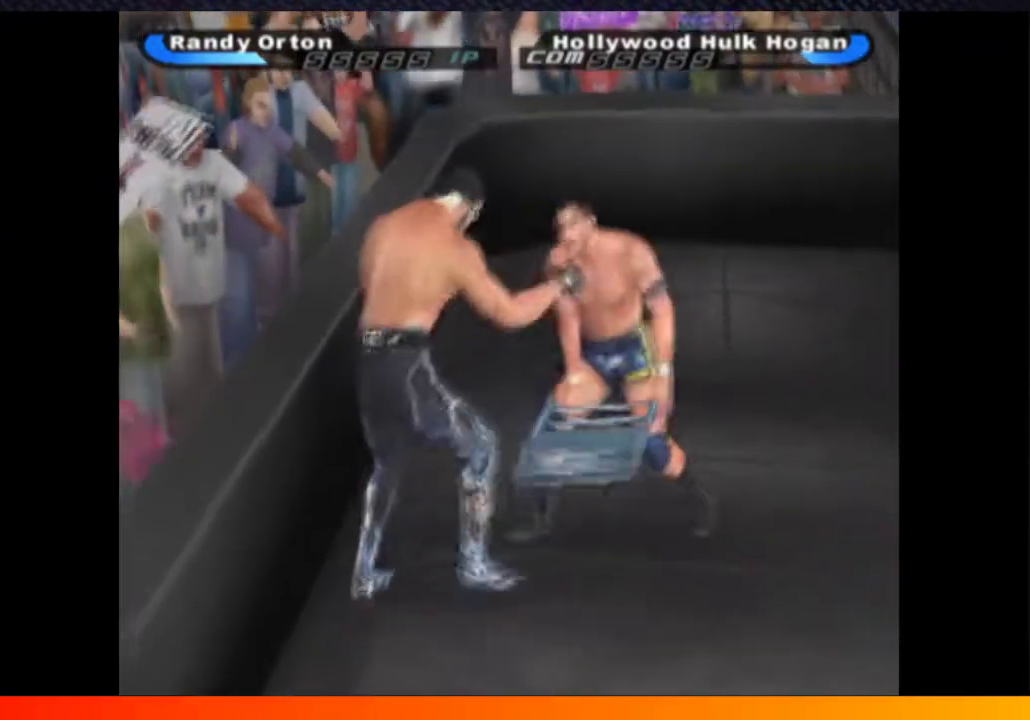
{"buttons": [], "left_stick": "center", "right_stick": "center", "events": []}
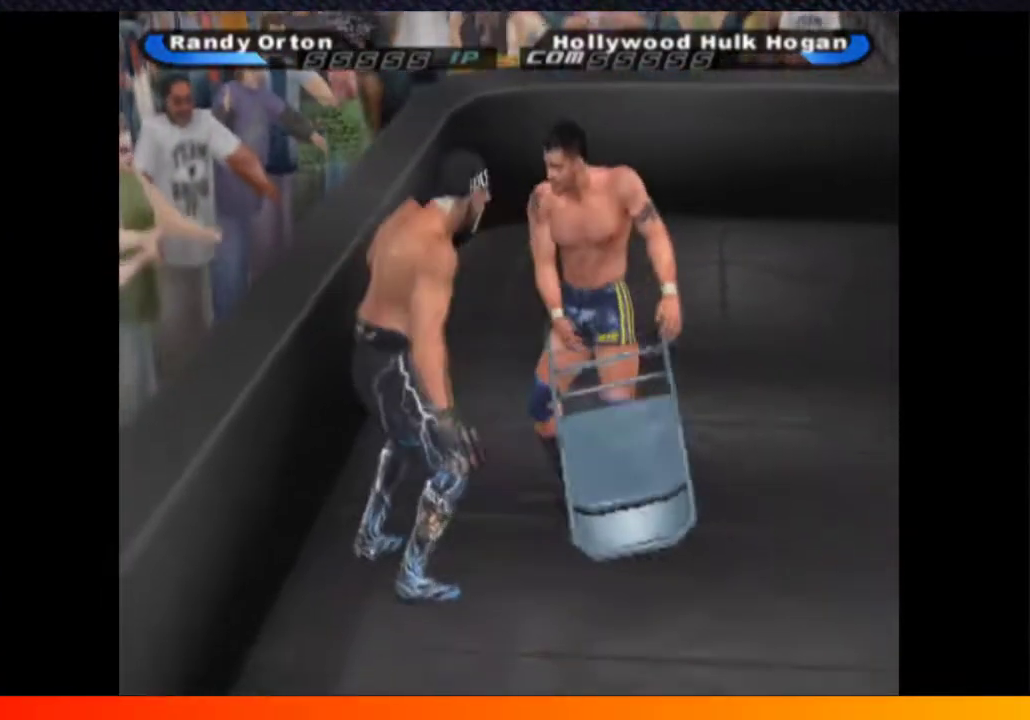
{"buttons": [], "left_stick": "center", "right_stick": "center", "events": []}
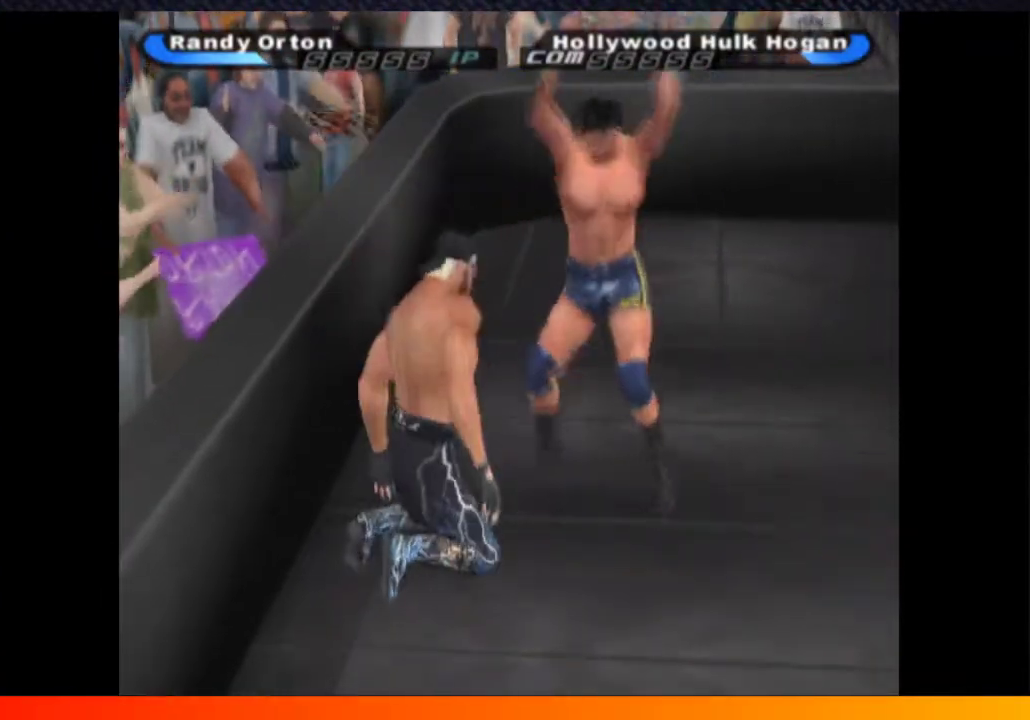
{"buttons": ["DPAD_DOWN"], "left_stick": "center", "right_stick": "center", "events": [[350, "DPAD_DOWN", "down"]]}
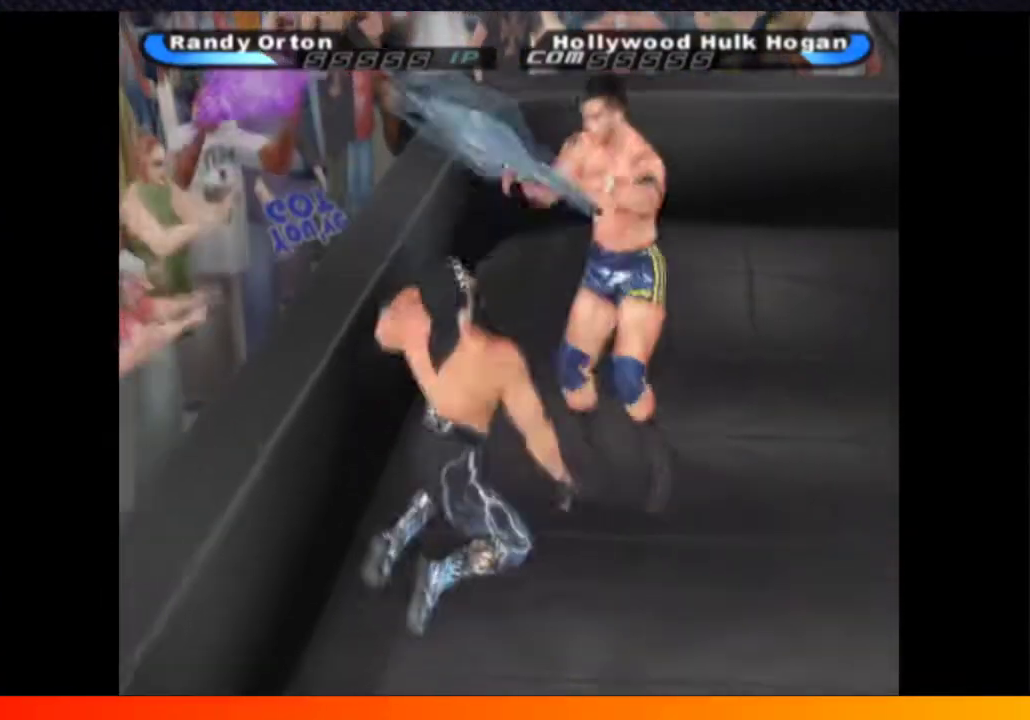
{"buttons": ["DPAD_DOWN"], "left_stick": "center", "right_stick": "center", "events": []}
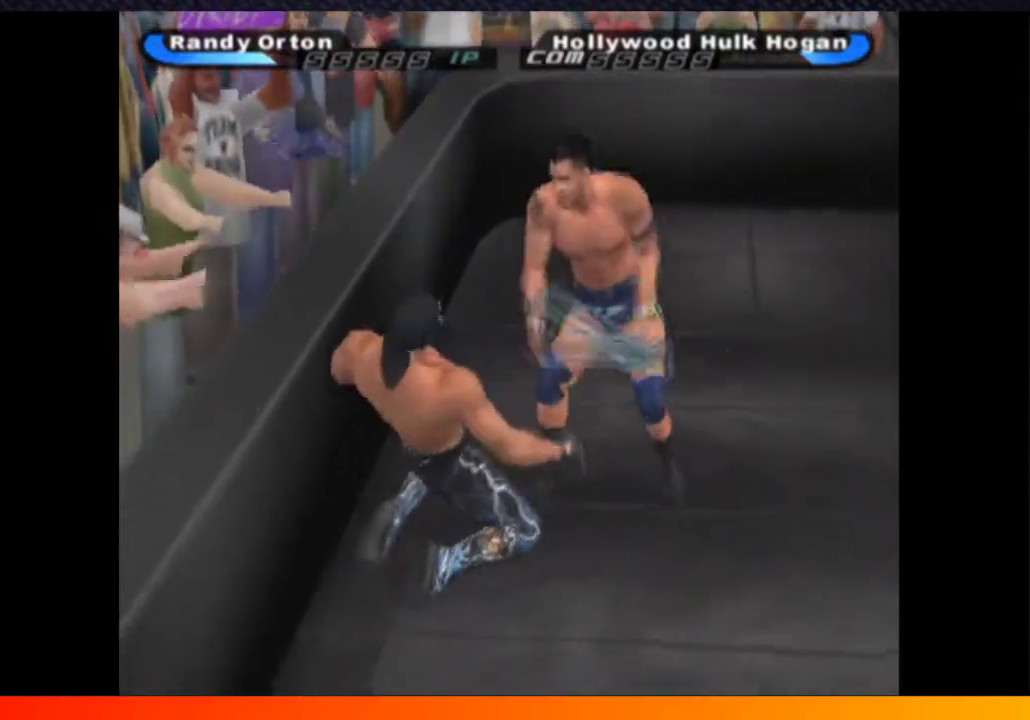
{"buttons": ["DPAD_DOWN"], "left_stick": "center", "right_stick": "center", "events": []}
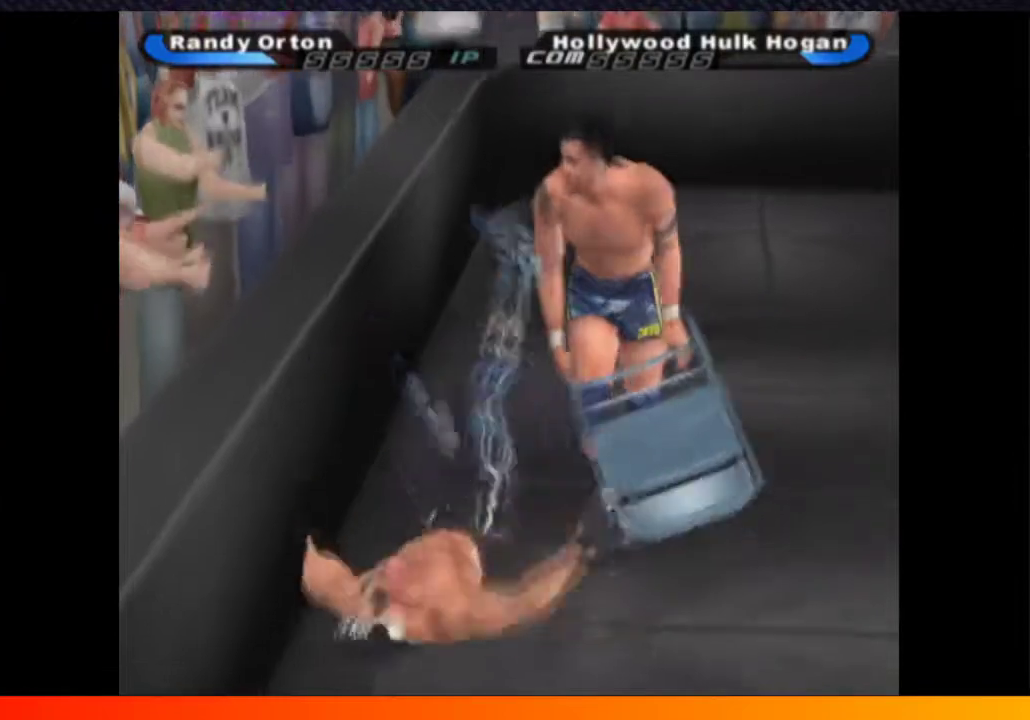
{"buttons": [], "left_stick": "center", "right_stick": "center", "events": [[483, "DPAD_DOWN", "up"]]}
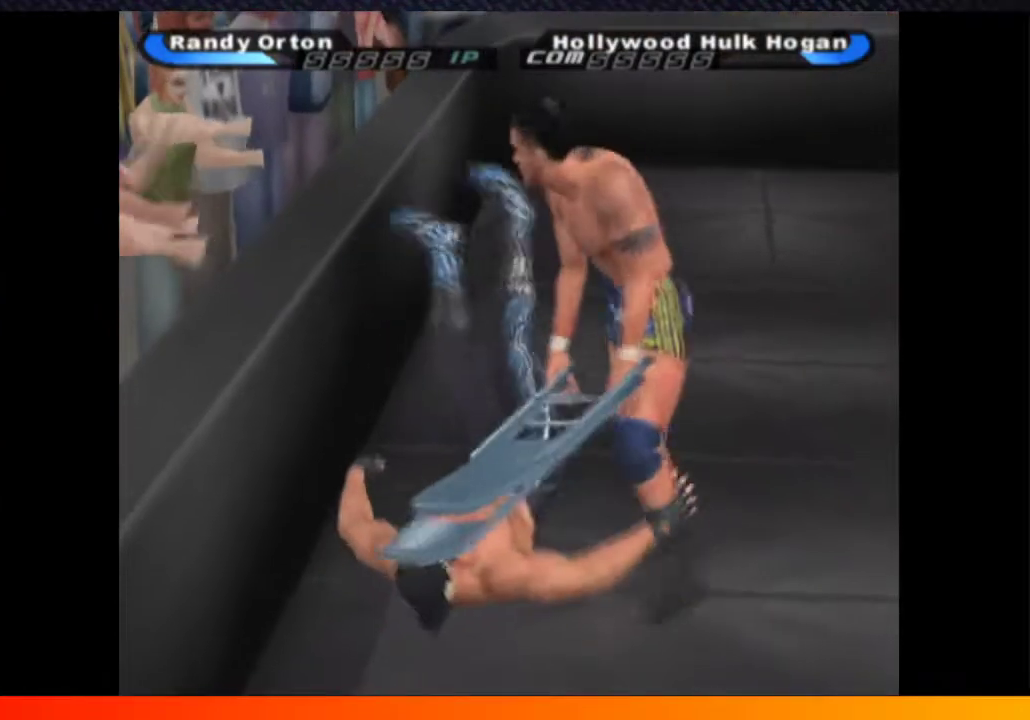
{"buttons": ["A"], "left_stick": "center", "right_stick": "center", "events": [[67, "A", "down"], [183, "A", "up"], [250, "A", "down"], [350, "A", "up"], [467, "A", "down"]]}
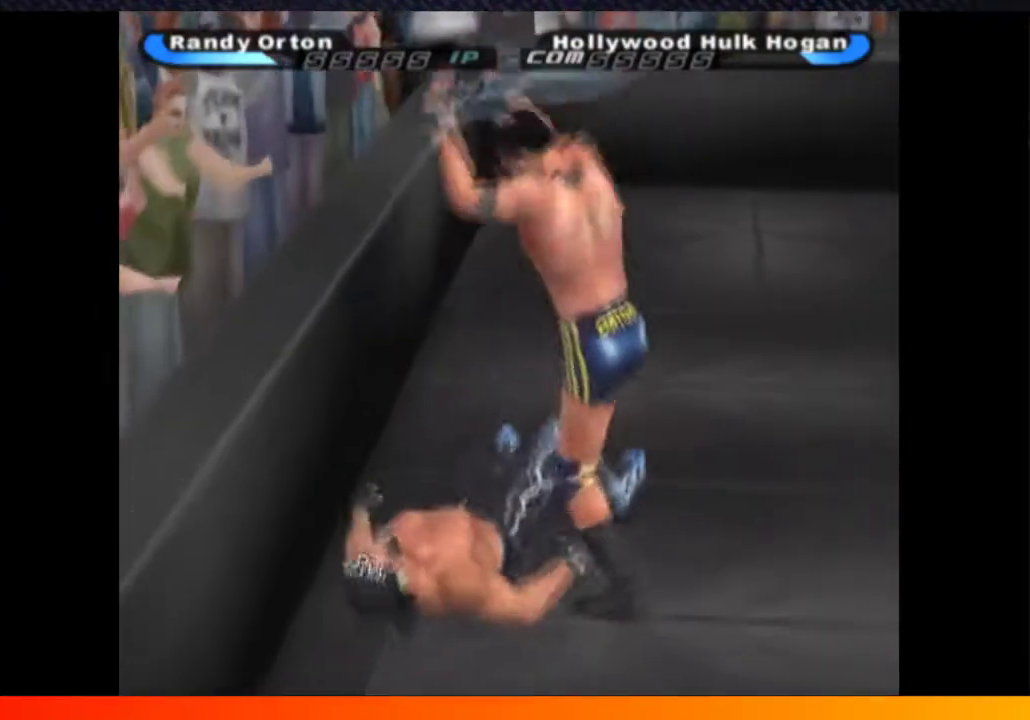
{"buttons": ["A"], "left_stick": "center", "right_stick": "center", "events": [[50, "A", "up"], [150, "A", "down"], [267, "A", "up"], [417, "A", "down"]]}
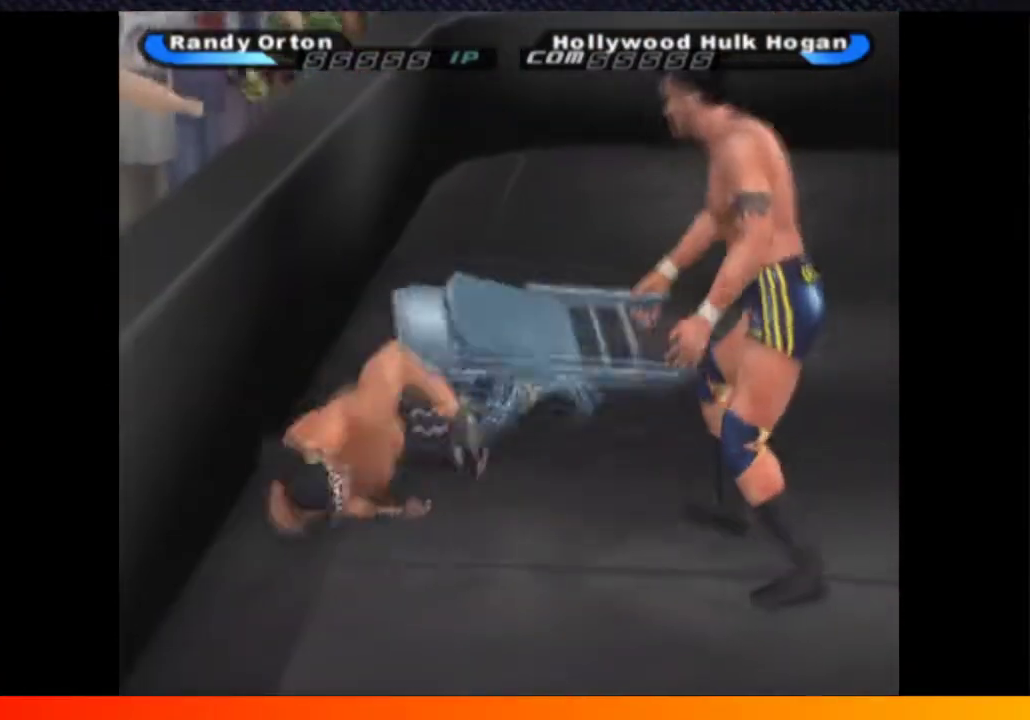
{"buttons": ["DPAD_RIGHT"], "left_stick": "center", "right_stick": "center", "events": [[17, "A", "up"], [17, "DPAD_UP", "down"], [333, "DPAD_RIGHT", "down"], [383, "DPAD_UP", "up"]]}
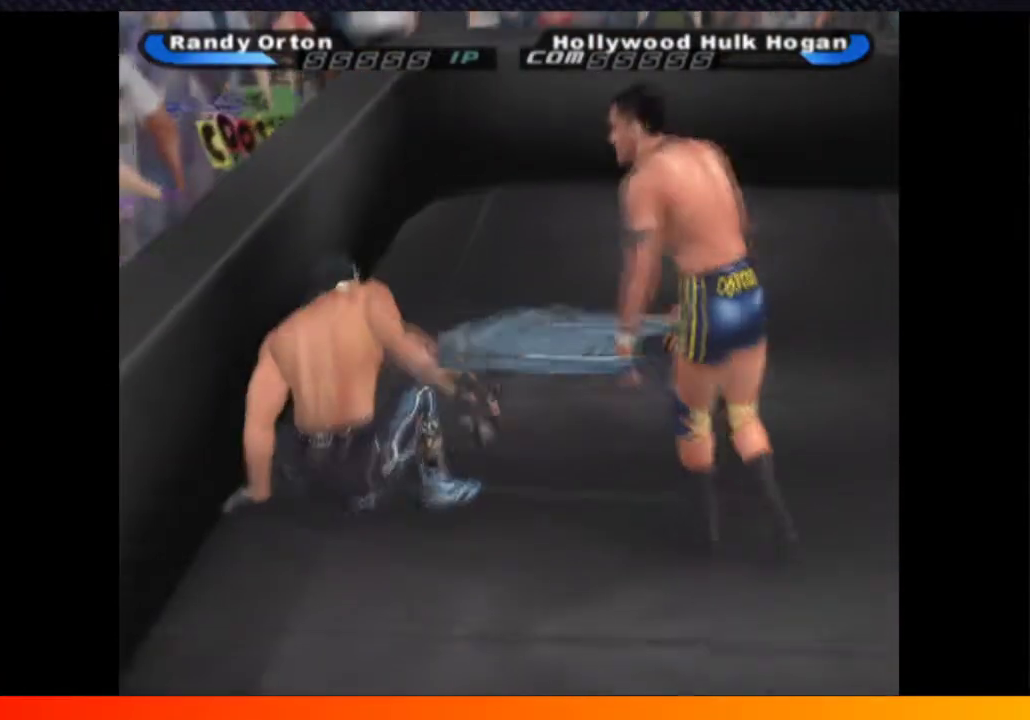
{"buttons": ["B"], "left_stick": "center", "right_stick": "center", "events": [[83, "B", "down"], [183, "B", "up"], [267, "B", "down"], [367, "B", "up"], [400, "DPAD_RIGHT", "up"], [483, "B", "down"]]}
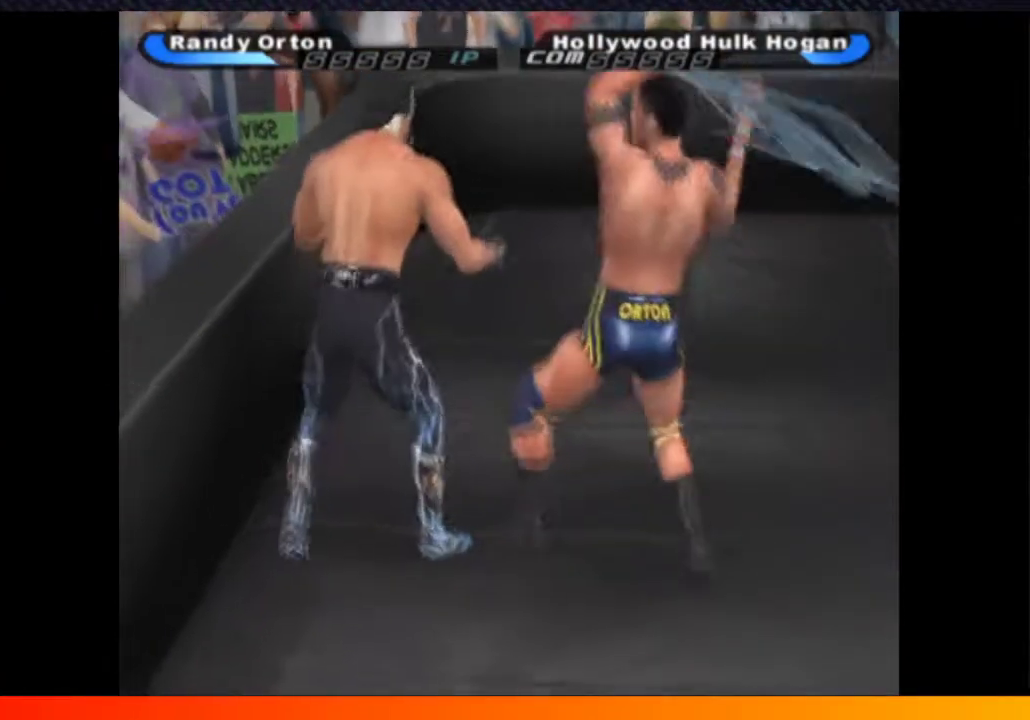
{"buttons": [], "left_stick": "center", "right_stick": "center", "events": [[100, "B", "up"], [250, "B", "down"], [383, "B", "up"]]}
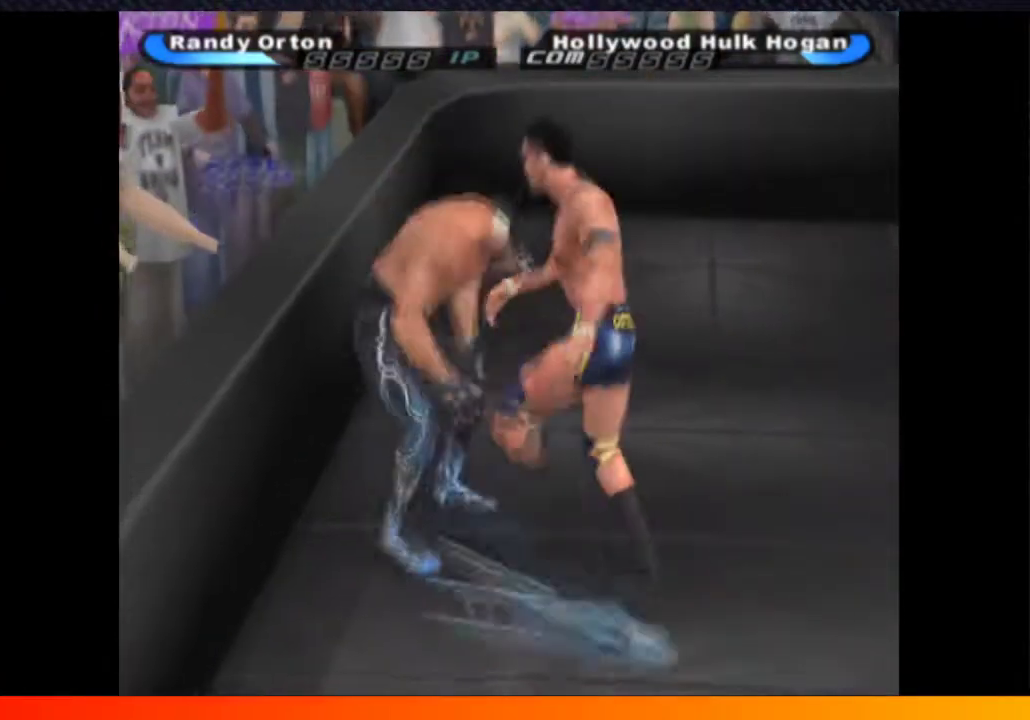
{"buttons": [], "left_stick": "center", "right_stick": "center", "events": []}
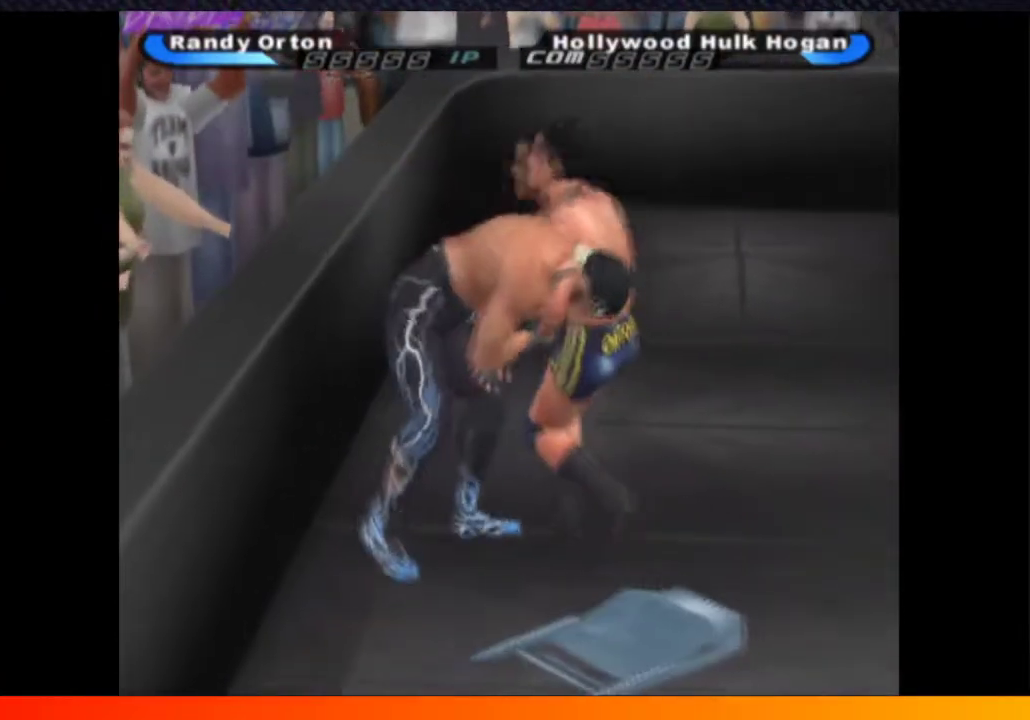
{"buttons": [], "left_stick": "center", "right_stick": "center", "events": []}
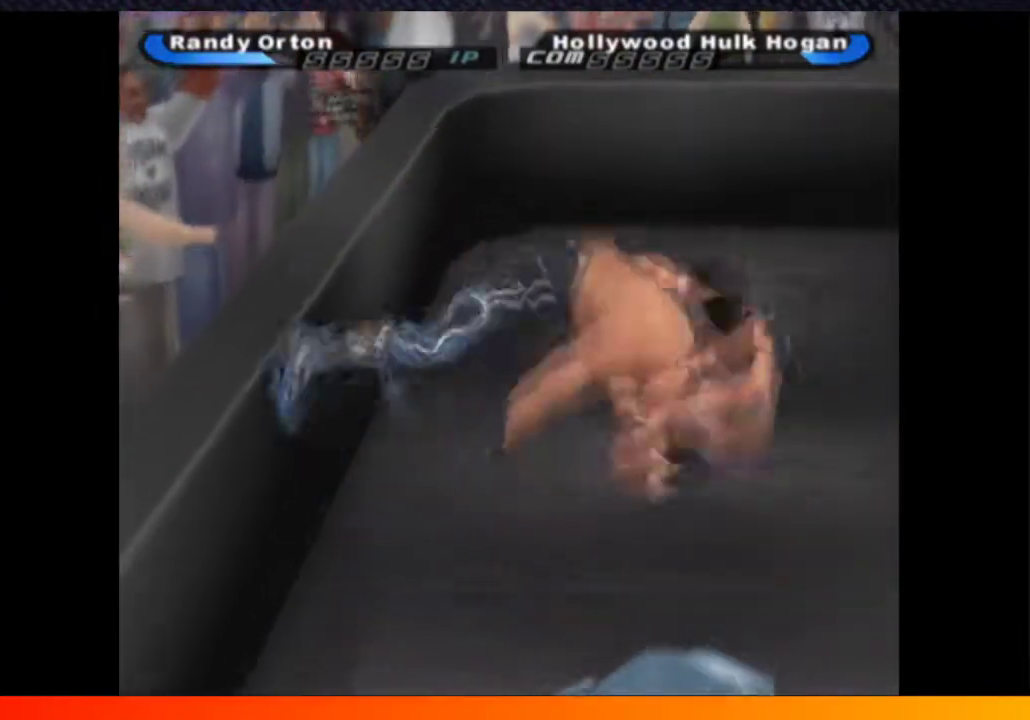
{"buttons": [], "left_stick": "center", "right_stick": "center", "events": []}
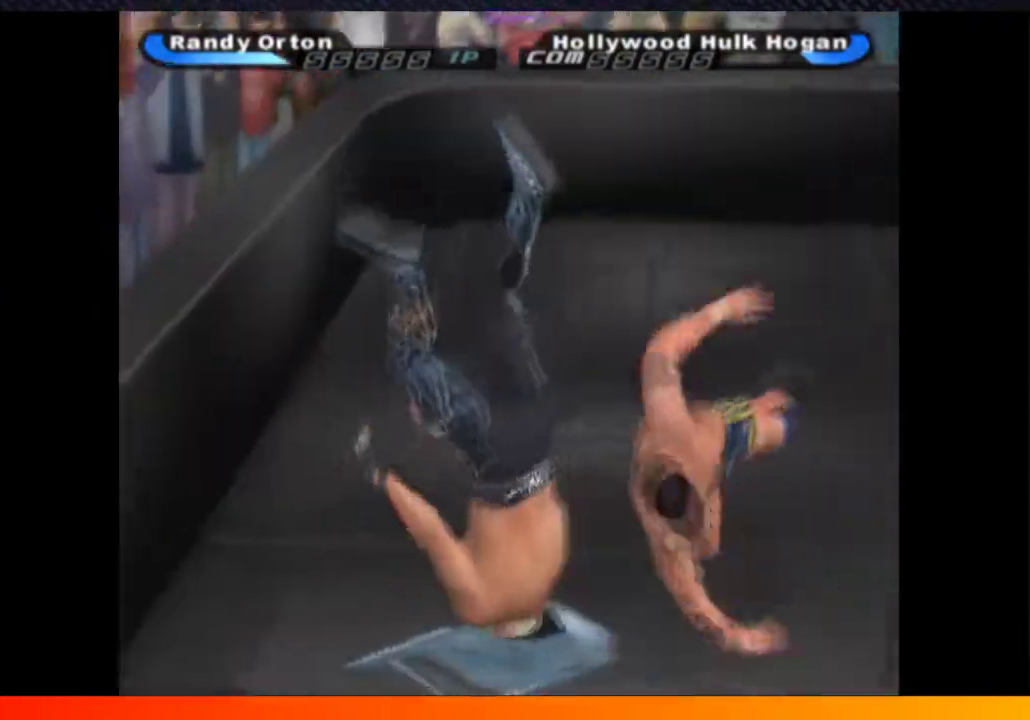
{"buttons": ["DPAD_LEFT"], "left_stick": "center", "right_stick": "center", "events": [[233, "DPAD_LEFT", "down"]]}
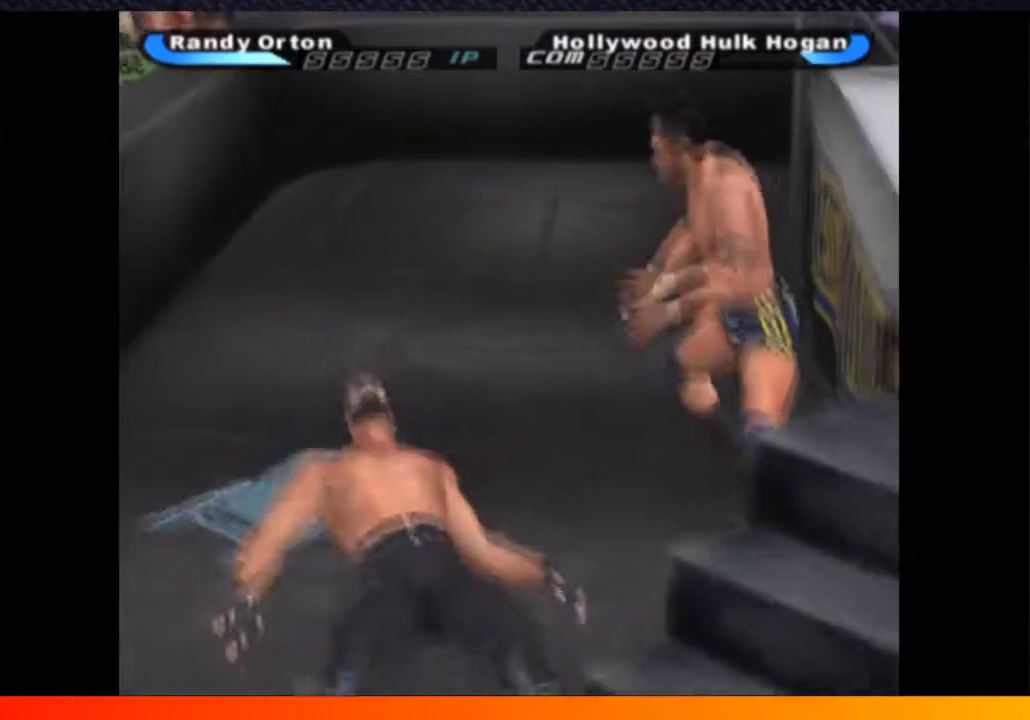
{"buttons": ["DPAD_LEFT"], "left_stick": "center", "right_stick": "center", "events": []}
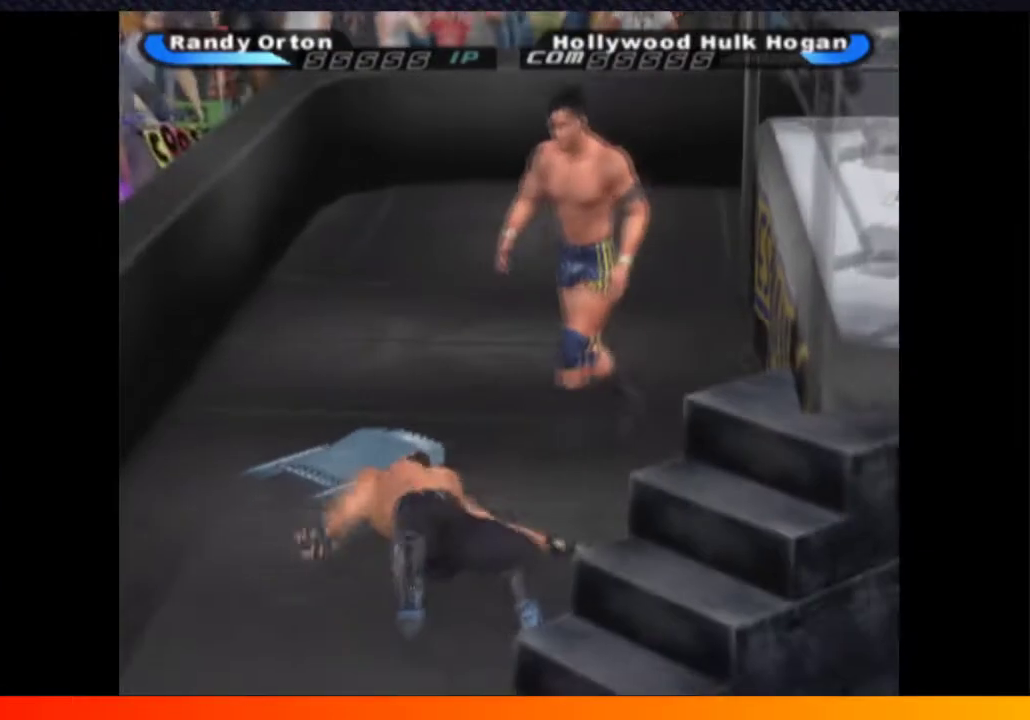
{"buttons": [], "left_stick": "center", "right_stick": "center", "events": [[267, "DPAD_DOWN", "down"], [367, "DPAD_DOWN", "up"], [417, "DPAD_LEFT", "up"]]}
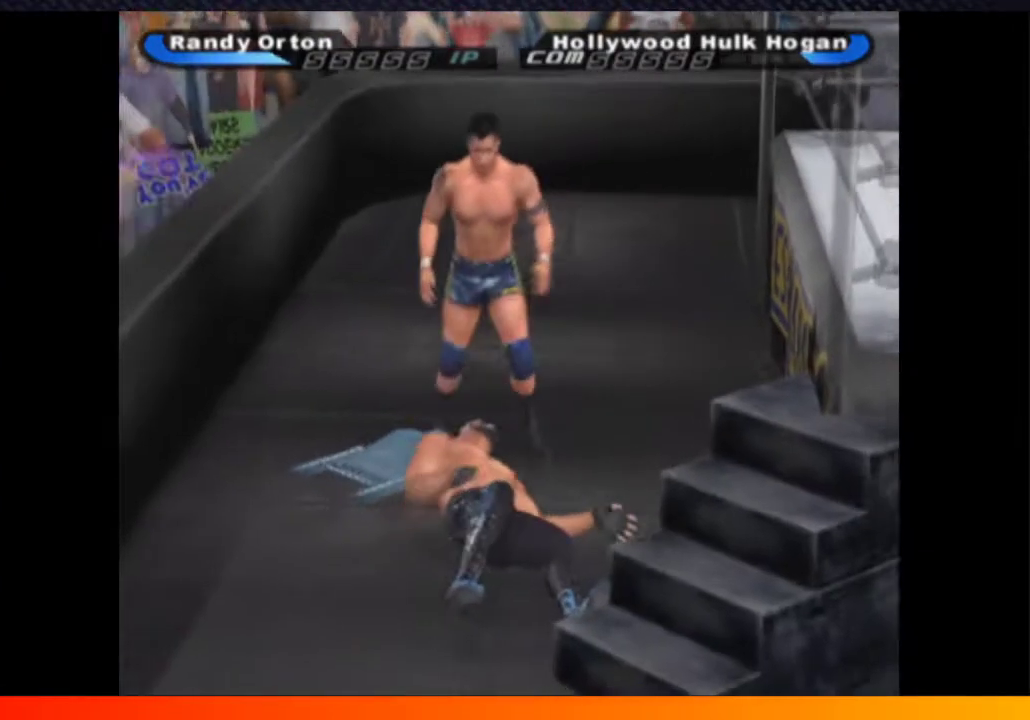
{"buttons": ["DPAD_DOWN"], "left_stick": "center", "right_stick": "center", "events": [[17, "R1", "down"], [133, "R1", "up"], [350, "DPAD_DOWN", "down"]]}
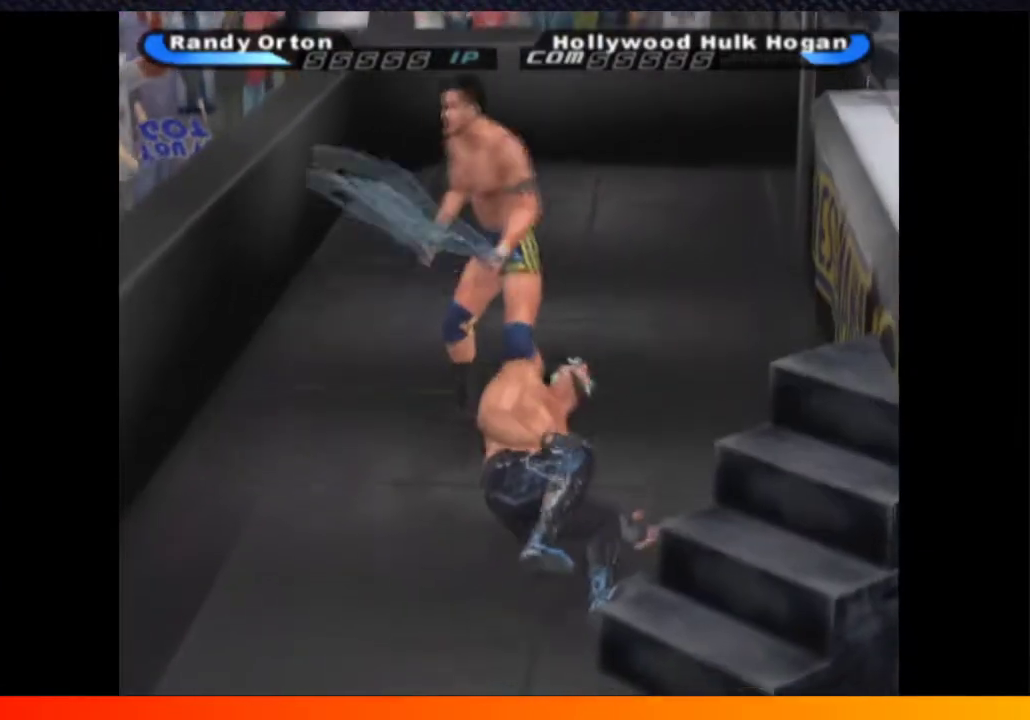
{"buttons": ["A"], "left_stick": "center", "right_stick": "center", "events": [[100, "A", "down"], [100, "DPAD_DOWN", "up"], [183, "A", "up"], [267, "A", "down"], [350, "A", "up"], [433, "A", "down"]]}
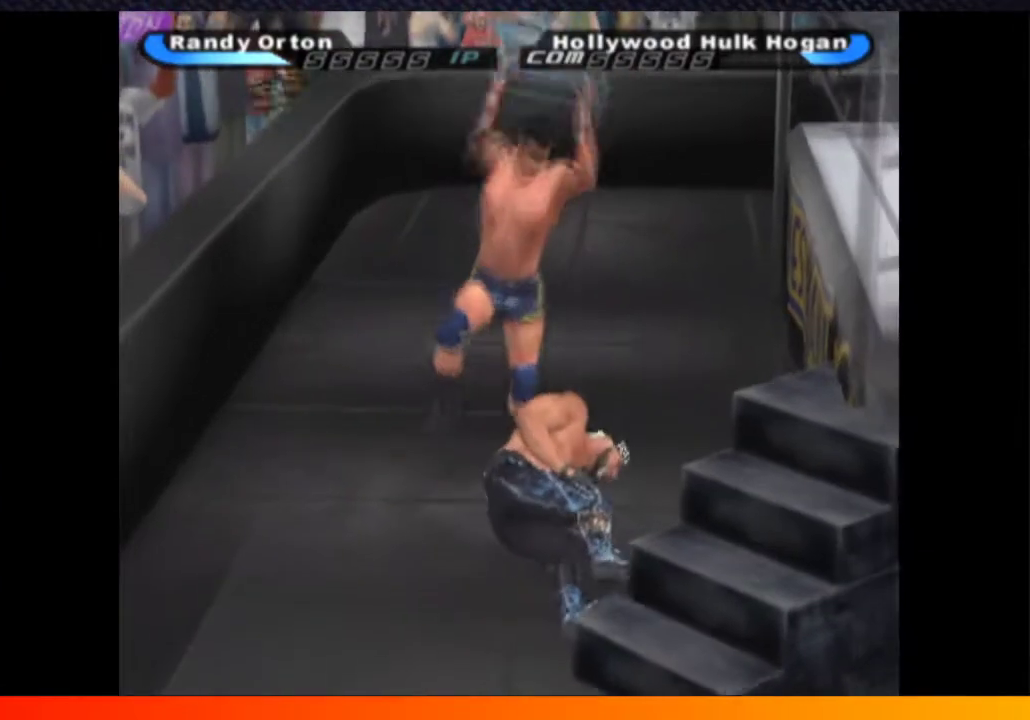
{"buttons": ["DPAD_DOWN"], "left_stick": "center", "right_stick": "center", "events": [[50, "A", "up"], [333, "DPAD_DOWN", "down"]]}